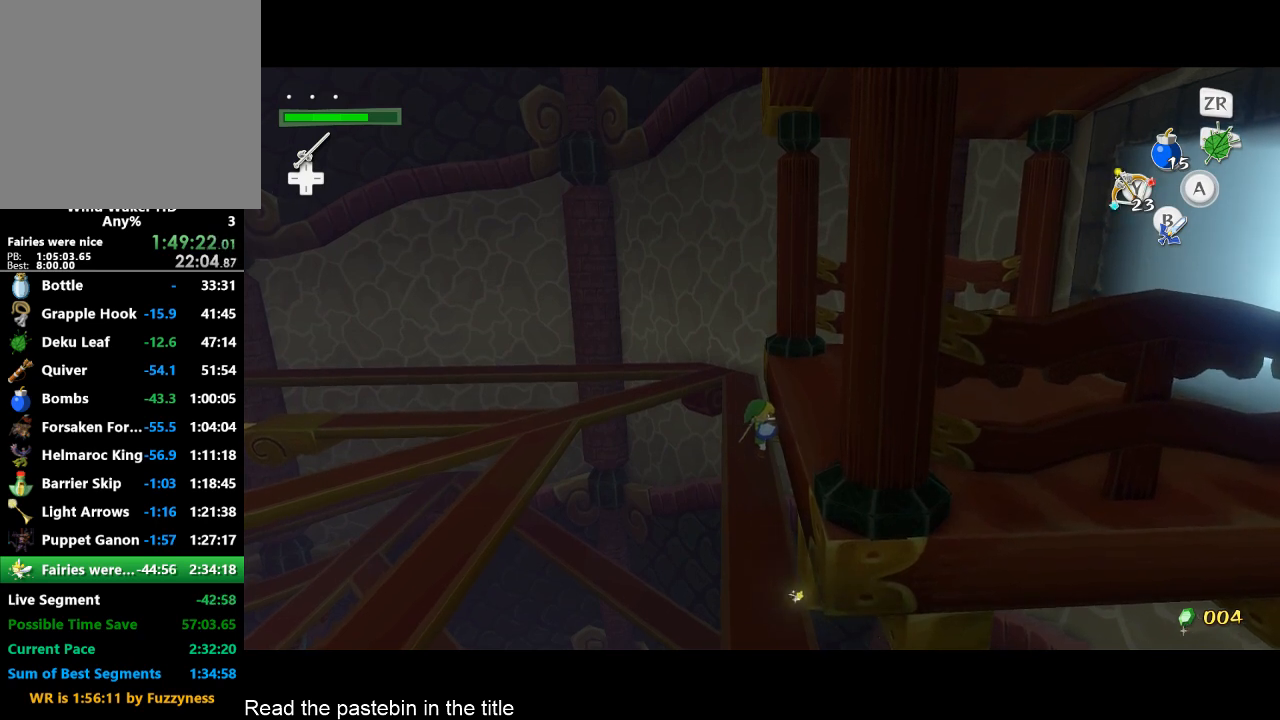
Gameplay with a controller (Nintendo layout); each line is a JSON object with the inputs held at the frame after it. "events" lists button and stick changes between this image and that frame as [ms after this image, input, new state], when the widget could be followed in between. Not read: L3 R3.
{"buttons": ["B"], "left_stick": "center", "right_stick": "center", "events": [[200, "B", "down"], [333, "B", "up"], [500, "B", "down"]]}
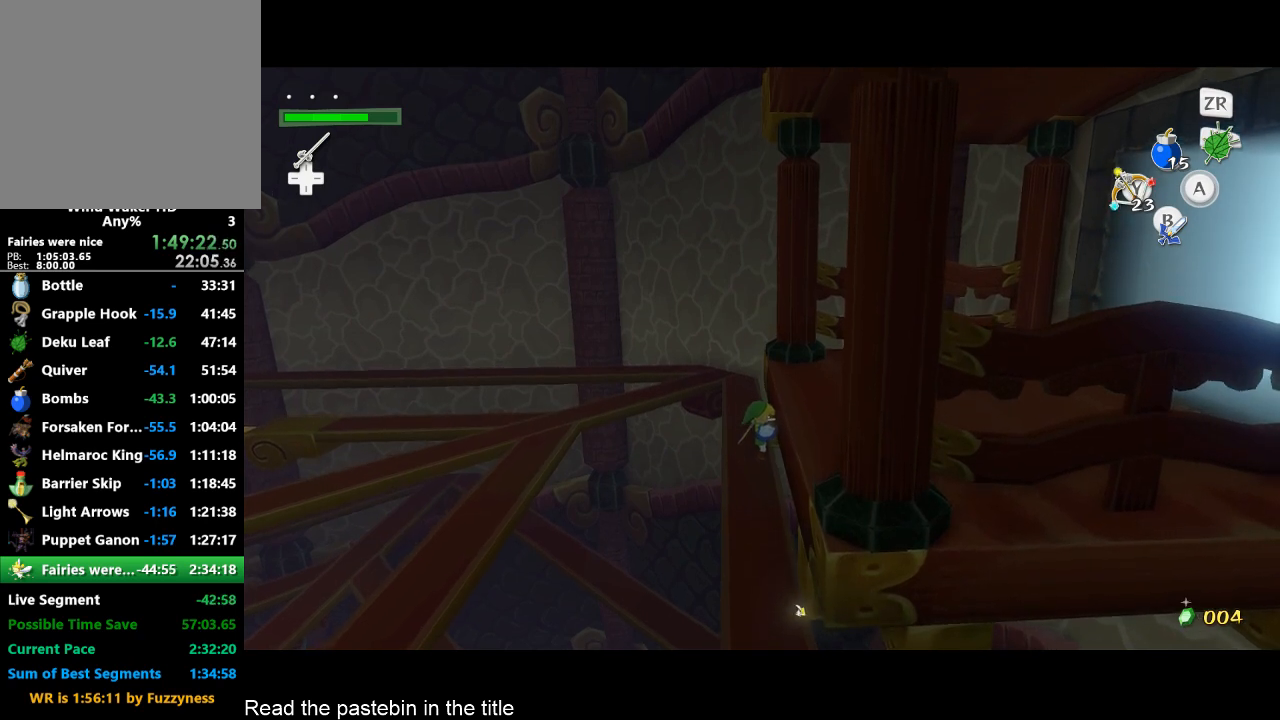
{"buttons": ["HOME"], "left_stick": "center", "right_stick": "center", "events": [[167, "B", "up"], [167, "HOME", "down"]]}
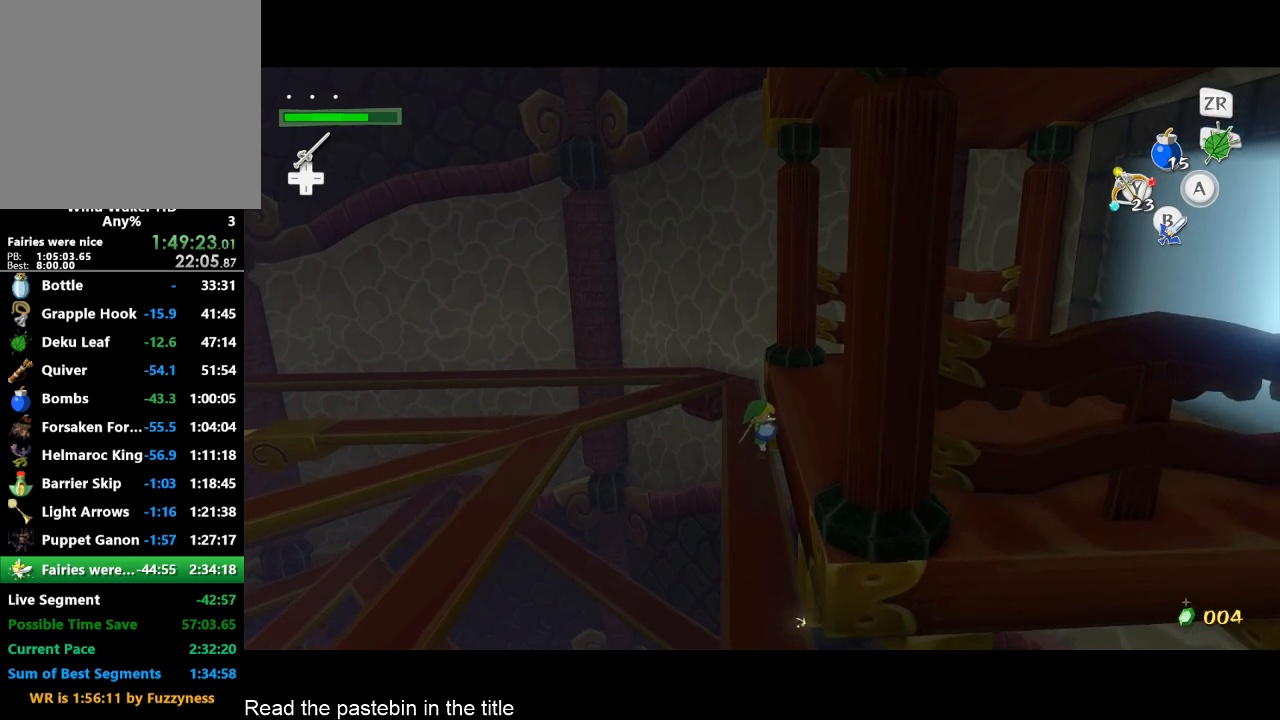
{"buttons": ["HOME"], "left_stick": "center", "right_stick": "center", "events": []}
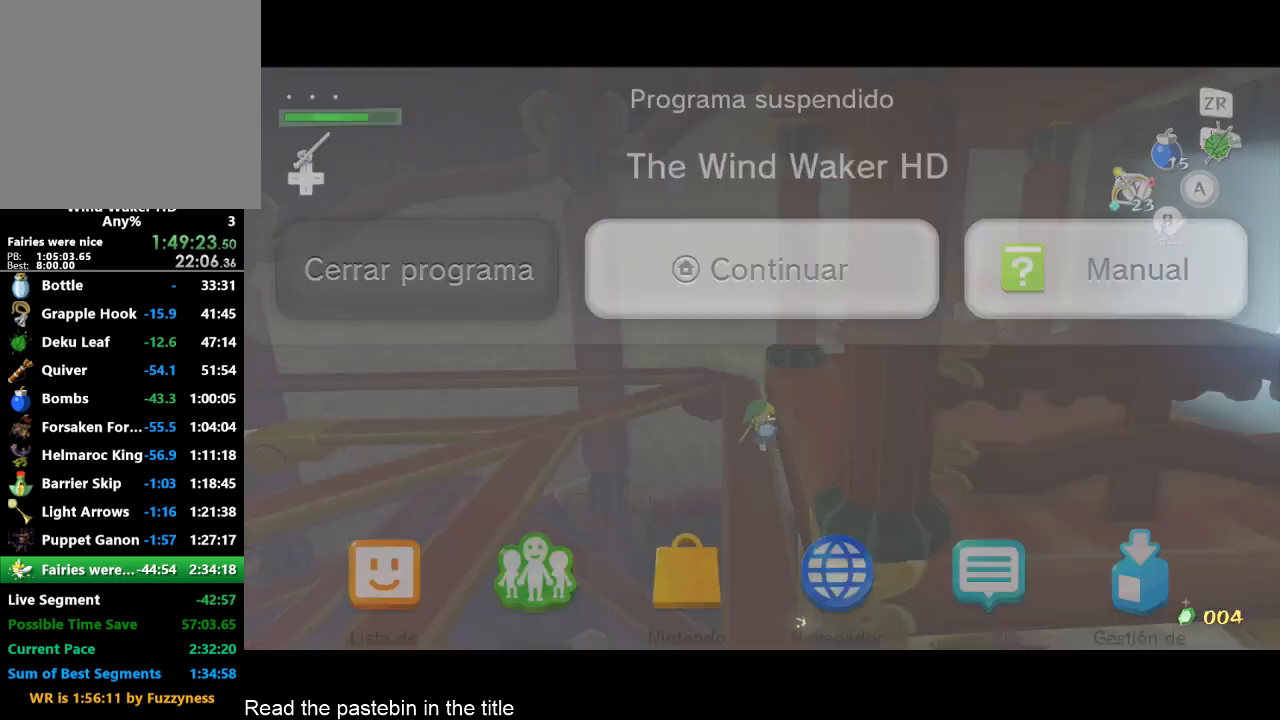
{"buttons": ["HOME"], "left_stick": "center", "right_stick": "center", "events": []}
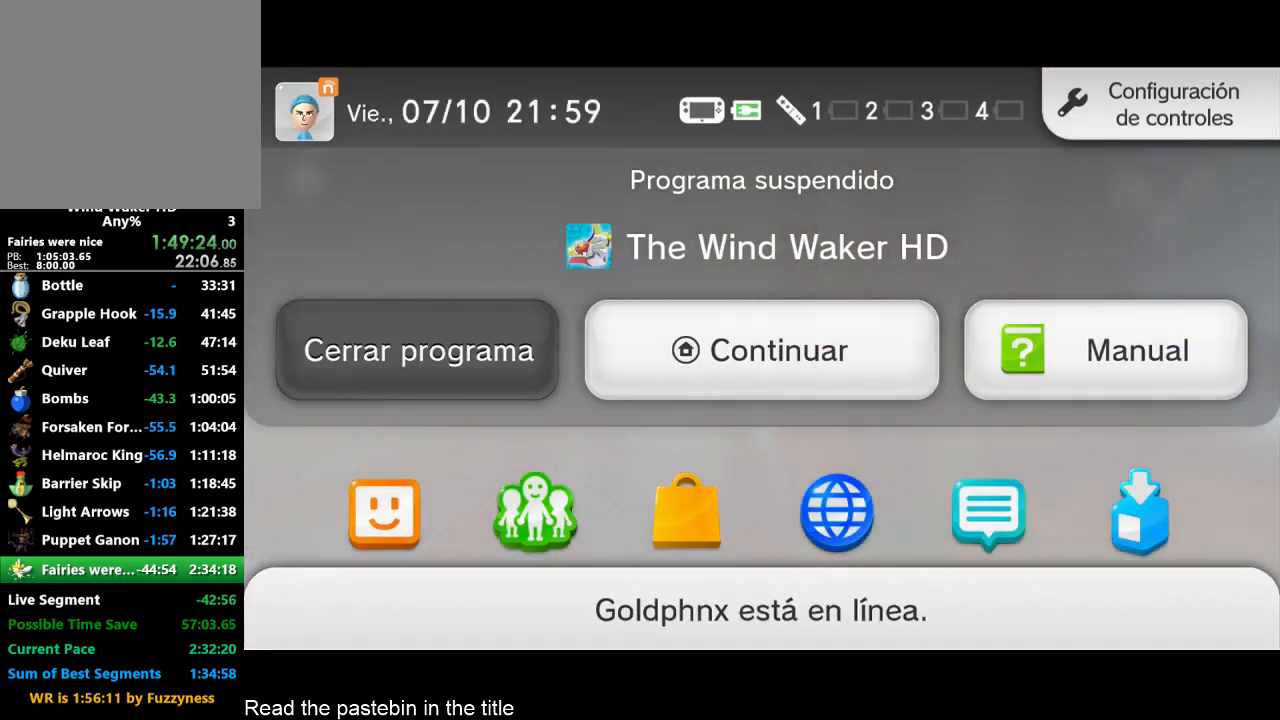
{"buttons": ["HOME"], "left_stick": "center", "right_stick": "center", "events": []}
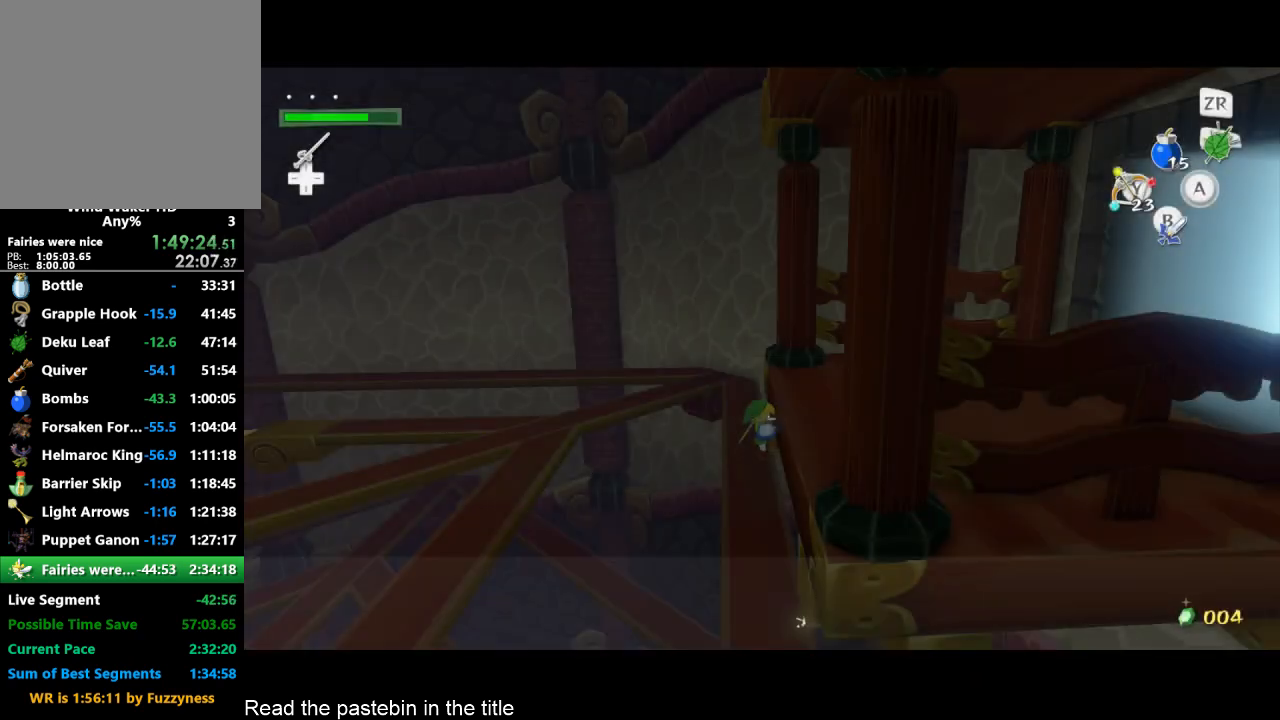
{"buttons": [], "left_stick": "center", "right_stick": "center", "events": [[400, "B", "down"], [400, "HOME", "up"], [433, "B", "up"]]}
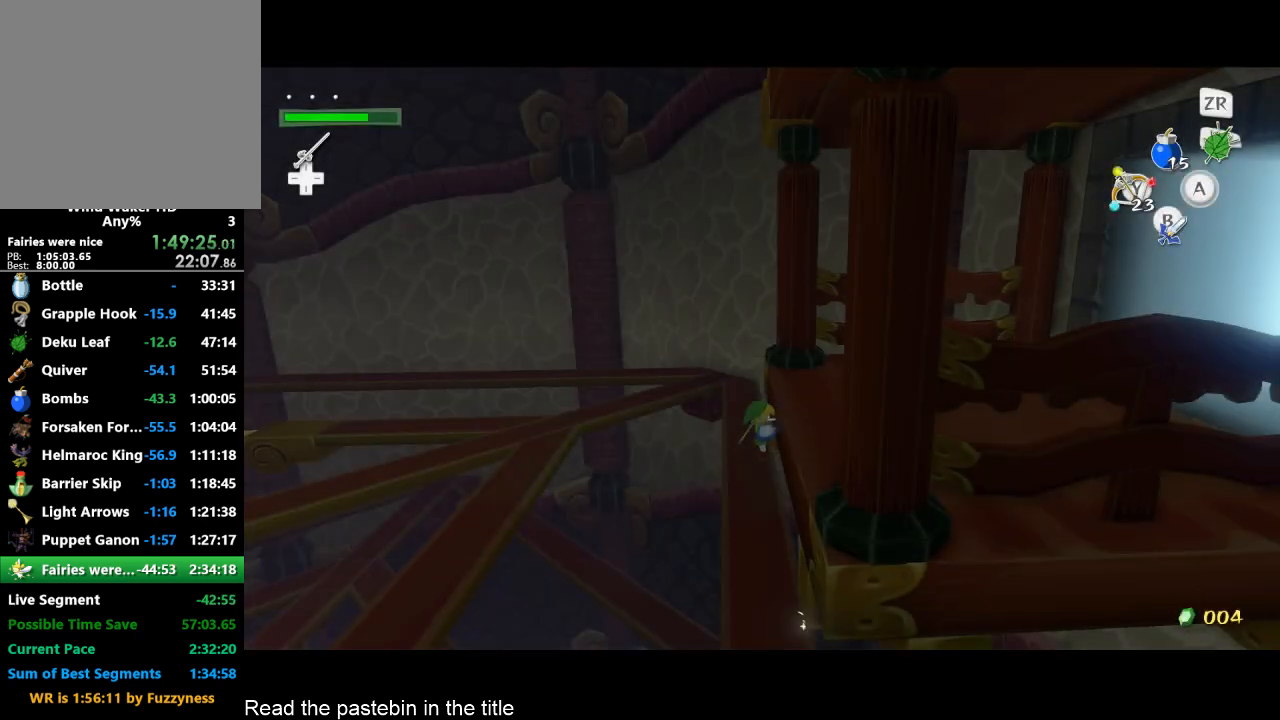
{"buttons": ["B"], "left_stick": "center", "right_stick": "center", "events": [[33, "B", "down"], [167, "B", "up"], [267, "B", "down"], [400, "B", "up"], [433, "B", "down"]]}
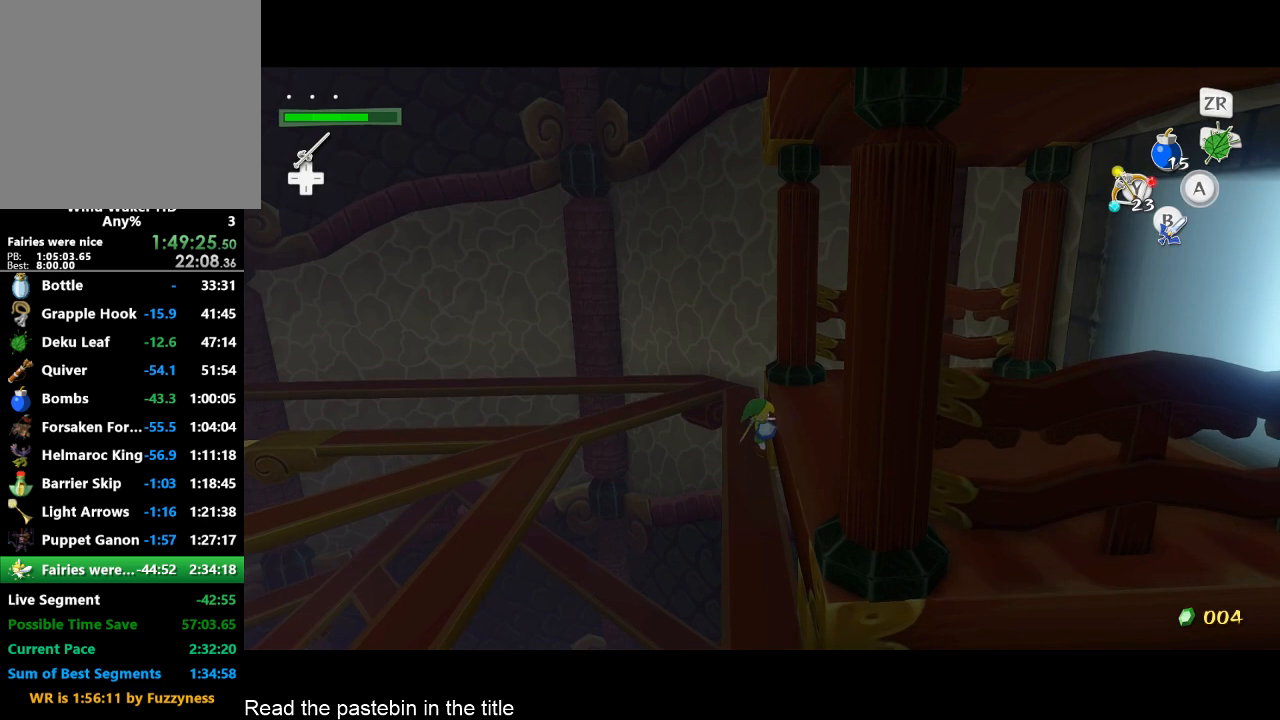
{"buttons": [], "left_stick": "center", "right_stick": "center", "events": [[267, "B", "up"], [333, "B", "down"], [433, "B", "up"]]}
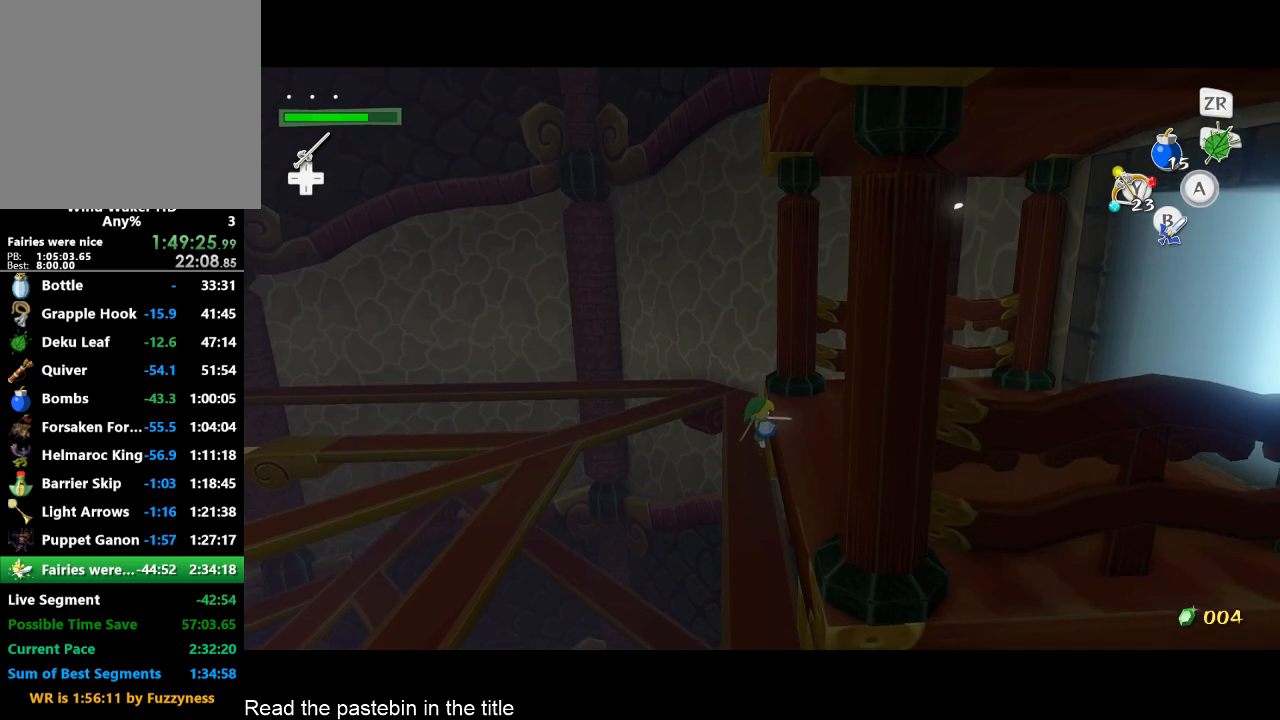
{"buttons": ["B"], "left_stick": "center", "right_stick": "center", "events": [[67, "B", "down"], [100, "B", "up"], [167, "B", "down"], [233, "B", "up"], [267, "B", "down"]]}
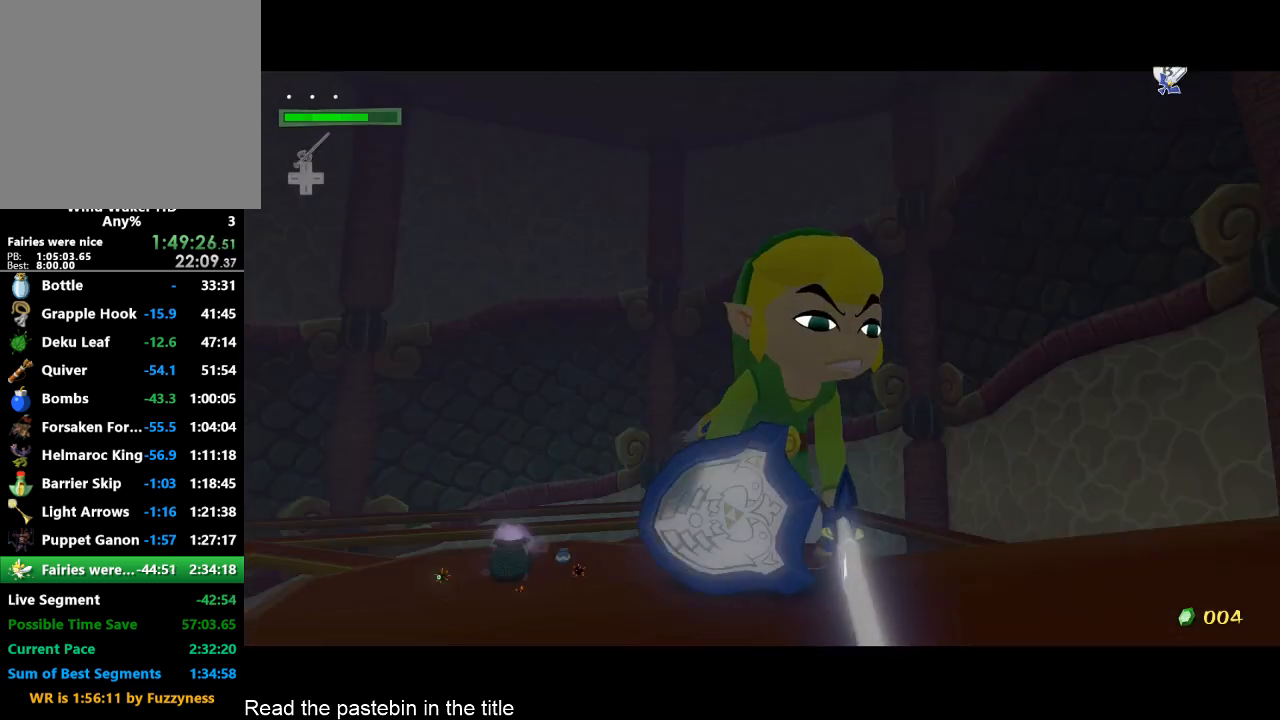
{"buttons": [], "left_stick": "center", "right_stick": "center", "events": [[233, "B", "up"]]}